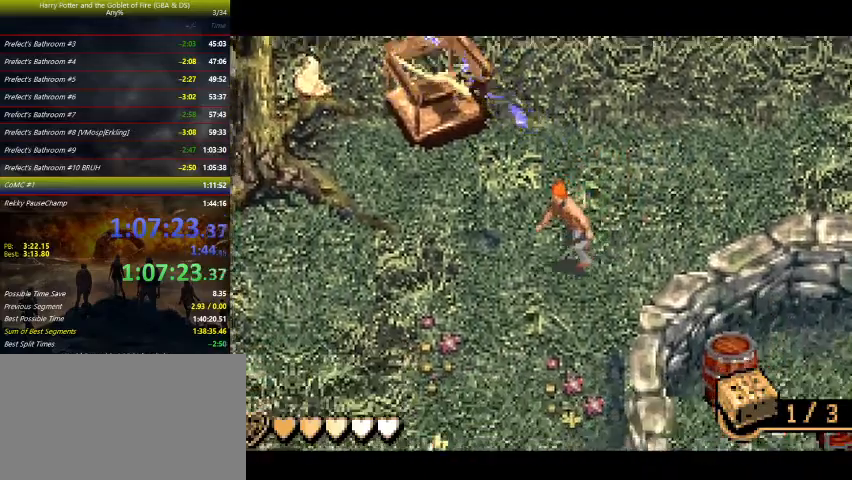
Gameplay with keyboard and mouse; each line is a JSON object with the keys held at the frame after it. "events" lists presses ("down") and releases ("up") of "a", "ctrl", "d", "down", "e", "escape", "f", "f1", "f4", "left", "q", "r", "return", "right", "s", "shift", "tab", "up", "w" and "z" between this image and that frame as [ms after this image, input, new state], when the widget could be followed in between. No other keys are recorded. Mouse buttons are not recorded. Not read: mouse_move.
{"keys": ["down", "left"], "events": []}
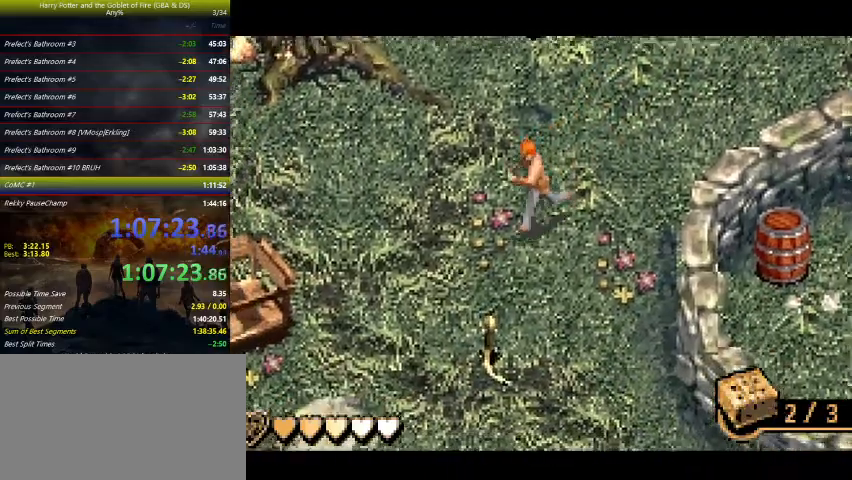
{"keys": ["down", "right", "z"], "events": [[333, "z", "down"], [400, "left", "up"], [433, "right", "down"]]}
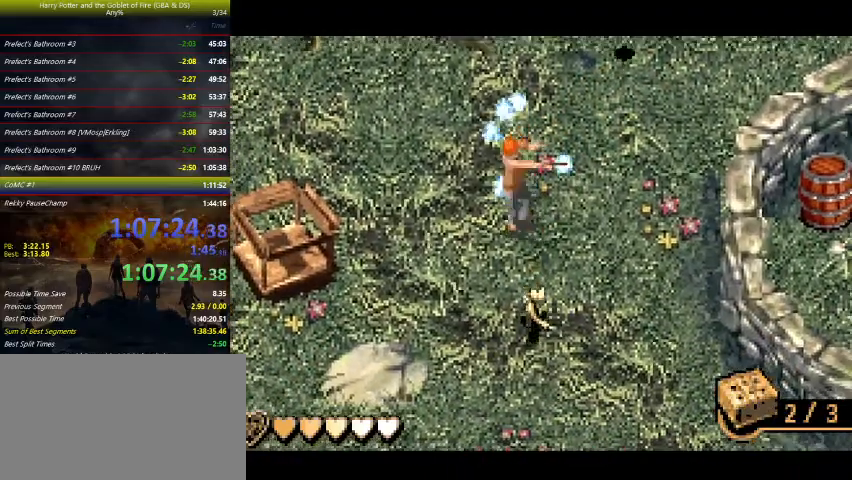
{"keys": ["left", "z"], "events": [[67, "right", "up"], [267, "left", "down"], [367, "down", "up"]]}
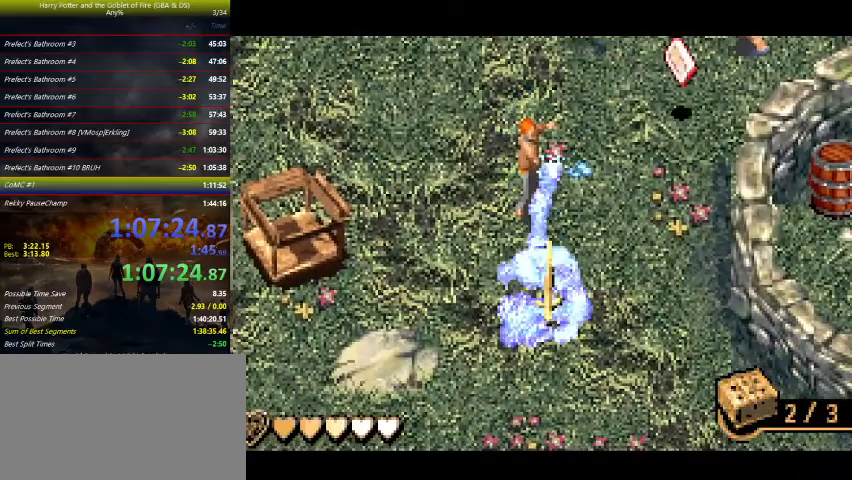
{"keys": ["left", "z"], "events": []}
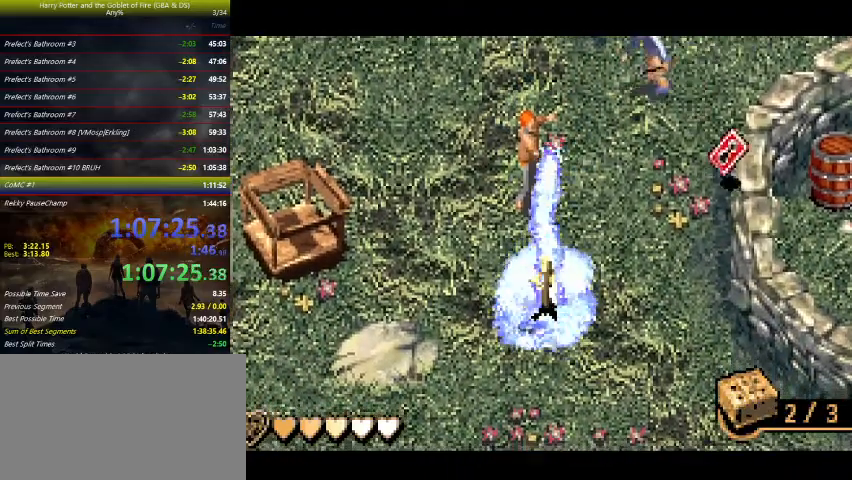
{"keys": ["left", "z"], "events": []}
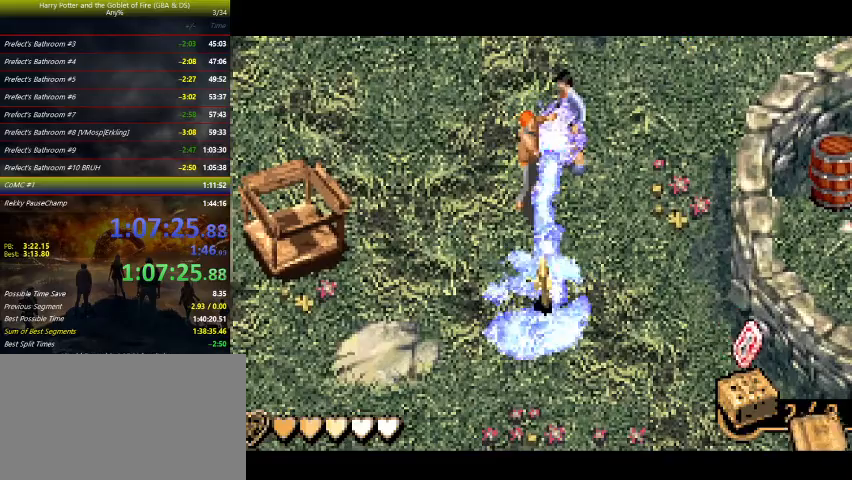
{"keys": ["left", "z"], "events": []}
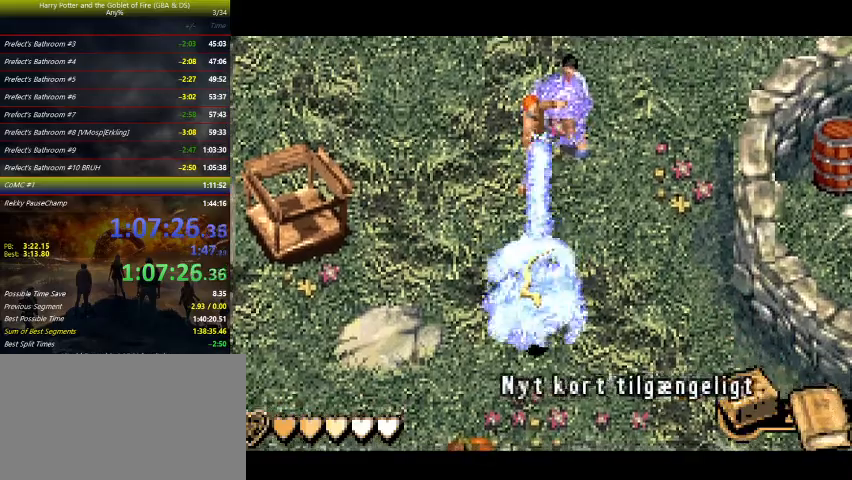
{"keys": ["left", "up", "z"], "events": [[367, "up", "down"]]}
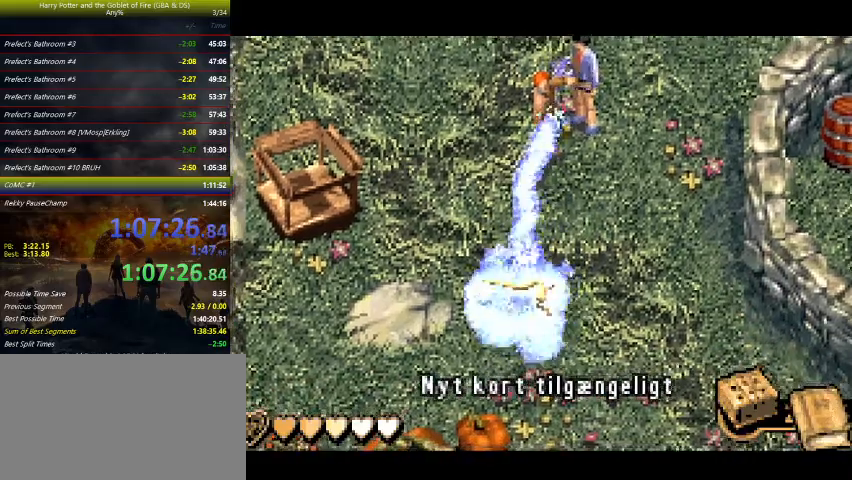
{"keys": ["left", "z"], "events": [[267, "up", "up"]]}
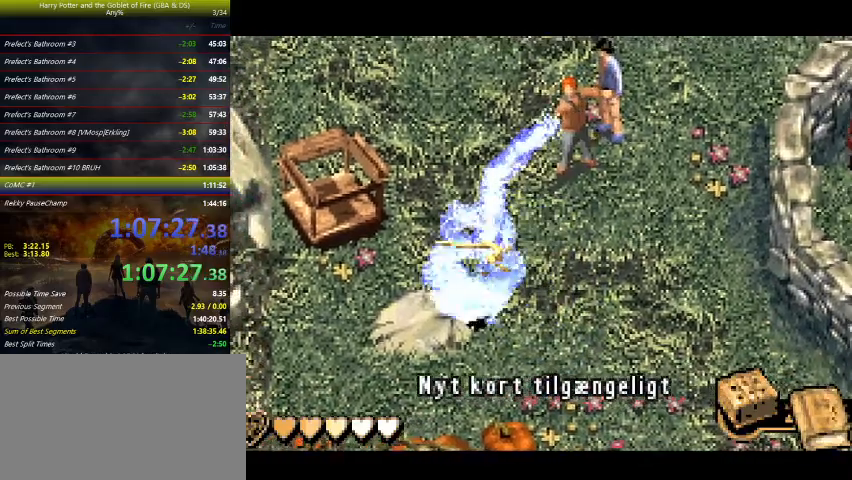
{"keys": ["left", "up", "z"], "events": [[167, "up", "down"]]}
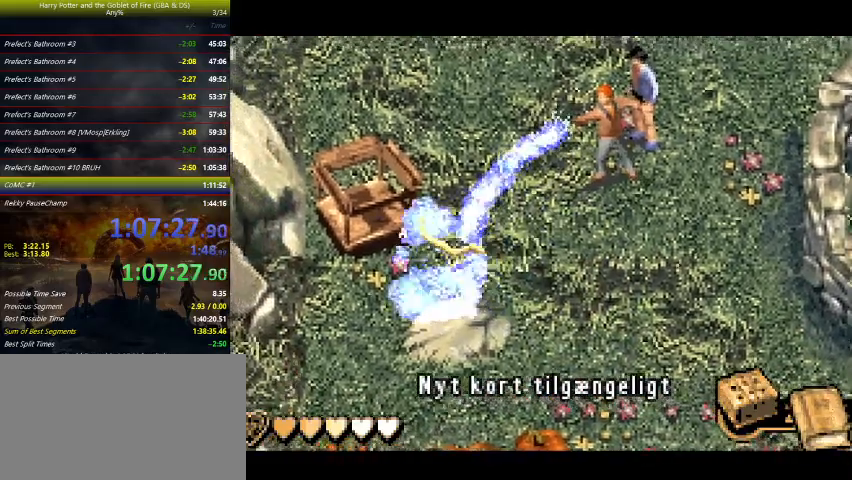
{"keys": ["left"], "events": [[500, "up", "up"], [500, "z", "up"]]}
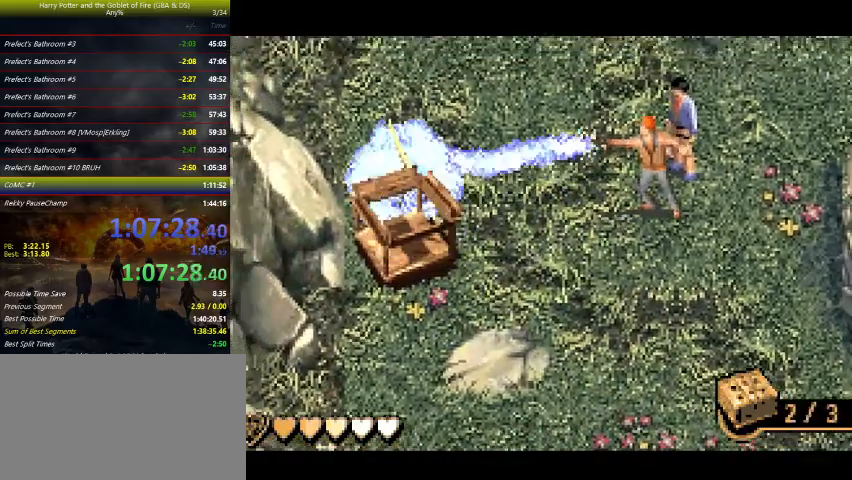
{"keys": ["down", "right"], "events": [[33, "left", "up"], [133, "right", "down"], [167, "down", "down"]]}
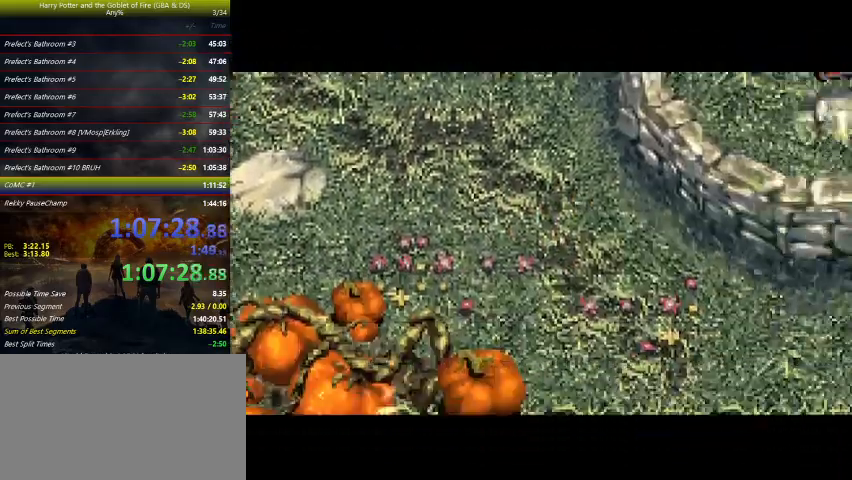
{"keys": ["down", "right"], "events": []}
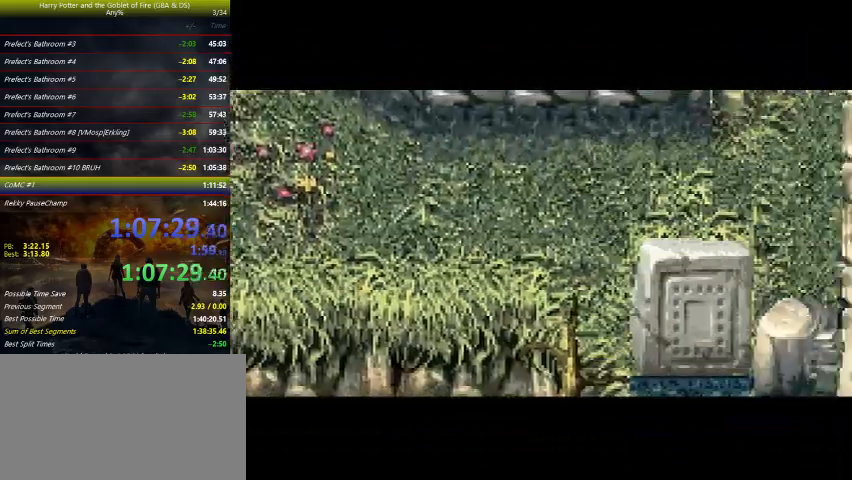
{"keys": ["down", "right"], "events": []}
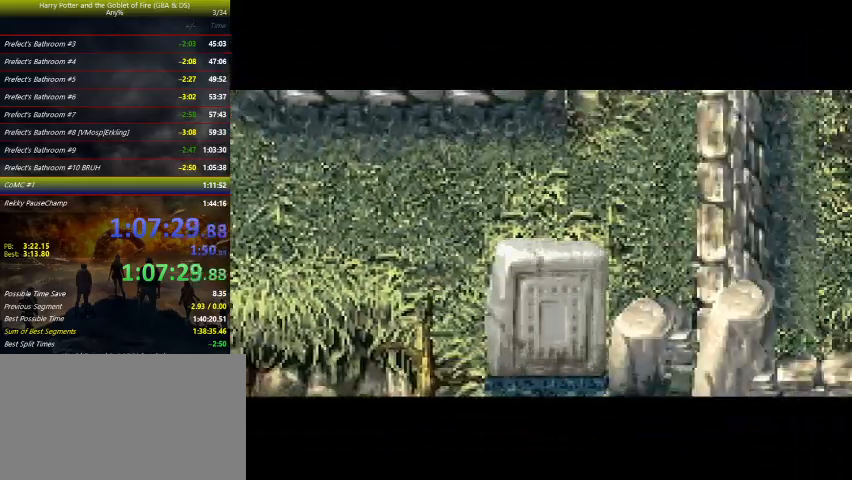
{"keys": ["down", "right"], "events": []}
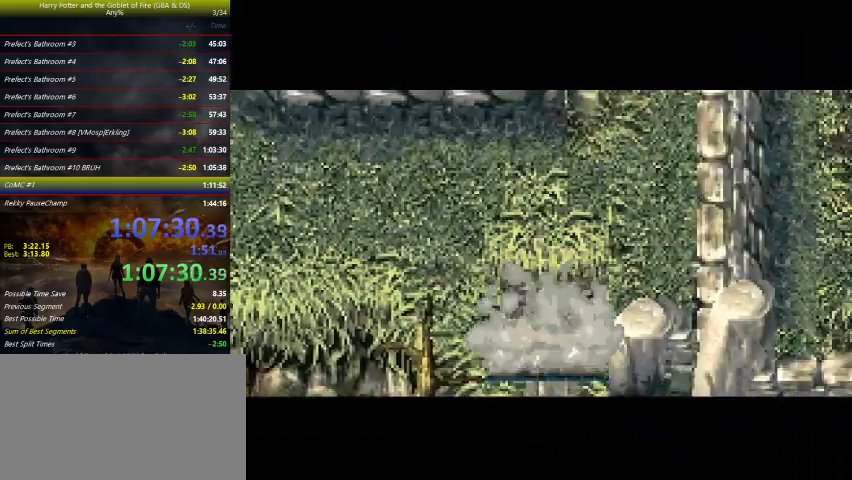
{"keys": ["down", "right"], "events": []}
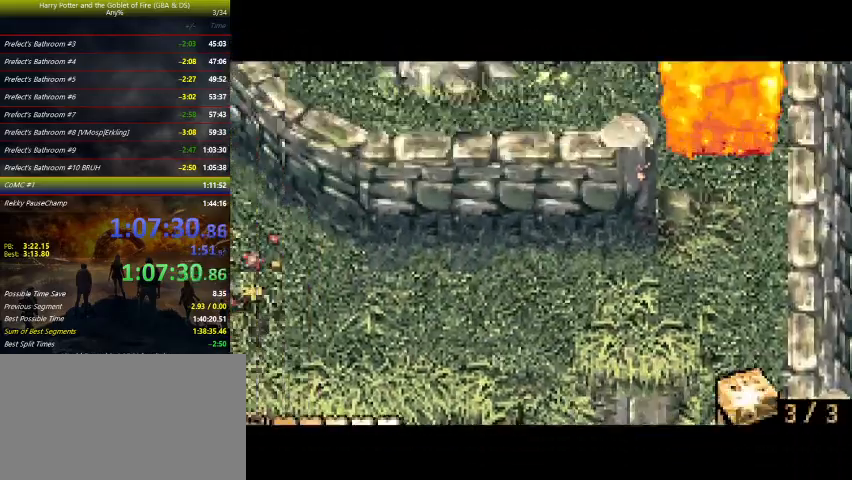
{"keys": ["down", "right"], "events": []}
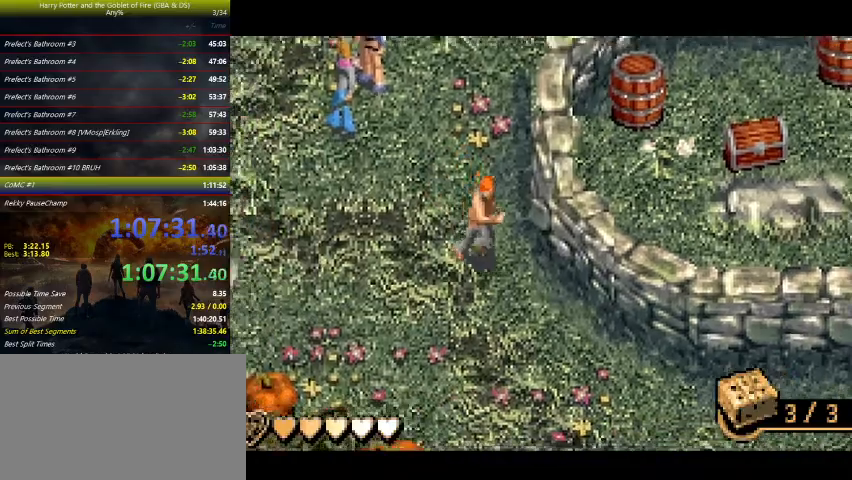
{"keys": ["down", "right"], "events": []}
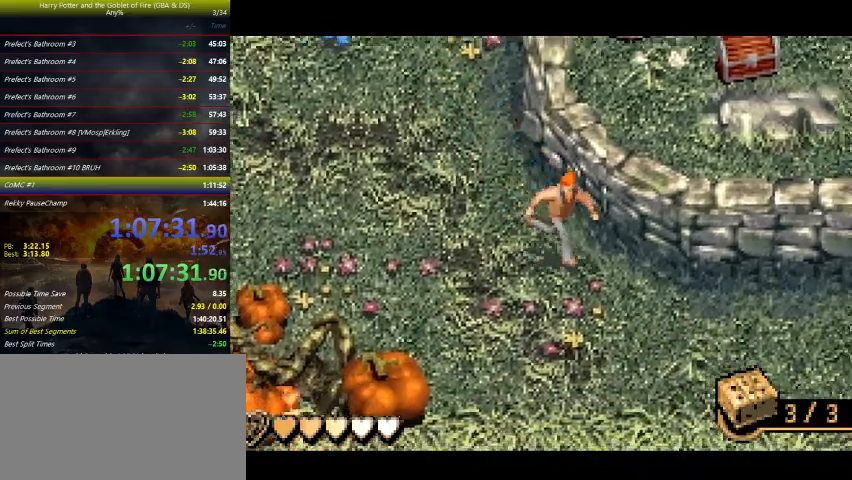
{"keys": ["down", "right"], "events": []}
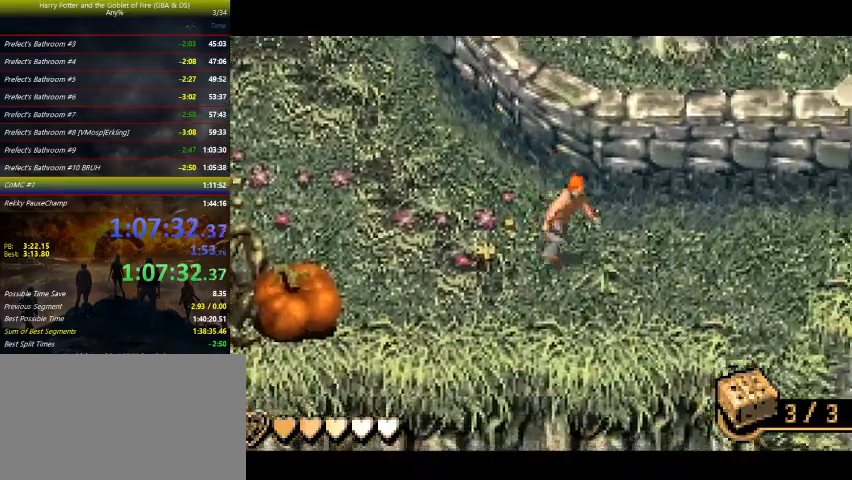
{"keys": ["down", "right"], "events": []}
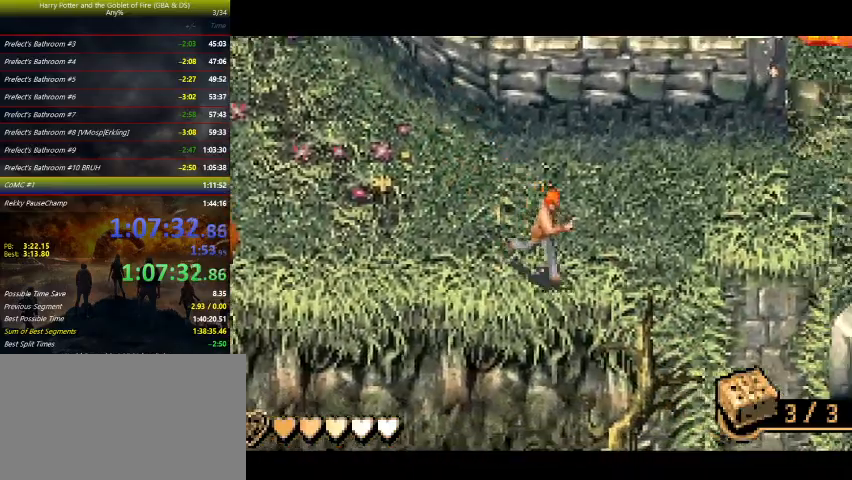
{"keys": ["down", "right"], "events": []}
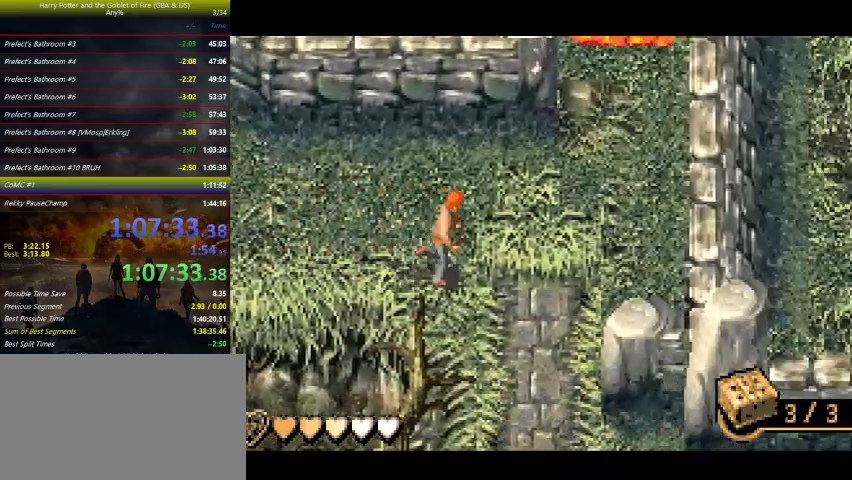
{"keys": ["down"], "events": [[233, "right", "up"]]}
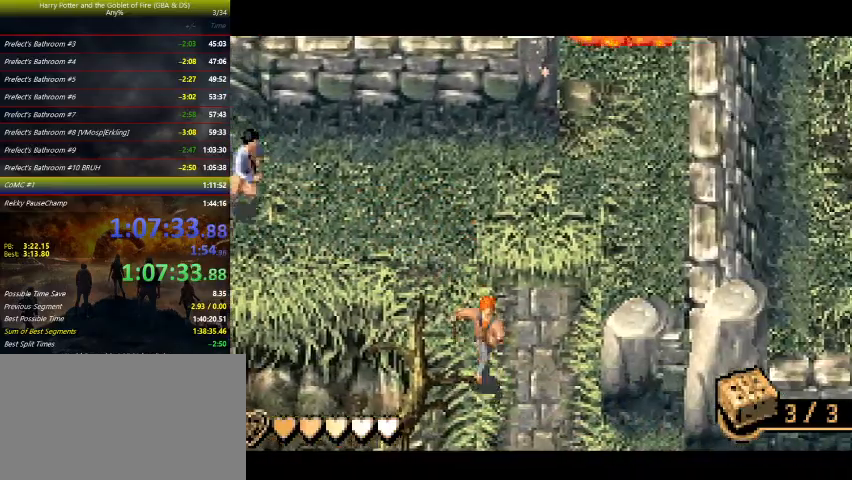
{"keys": ["down"], "events": []}
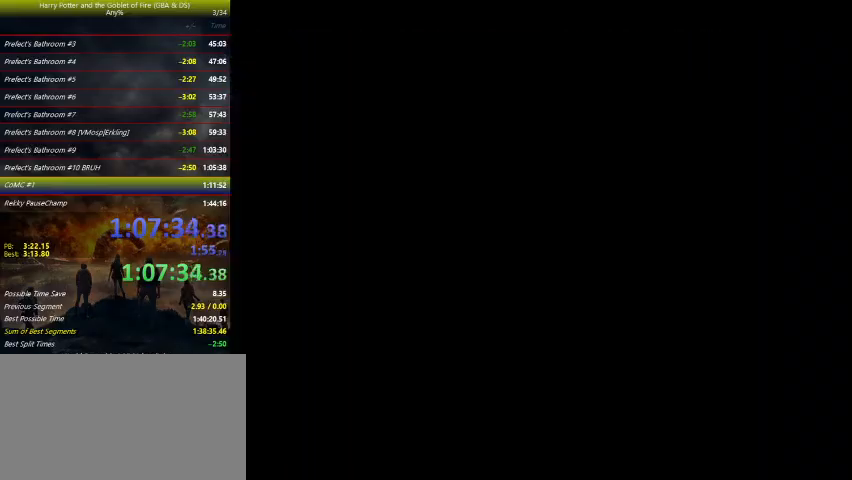
{"keys": ["down", "right"], "events": [[500, "right", "down"]]}
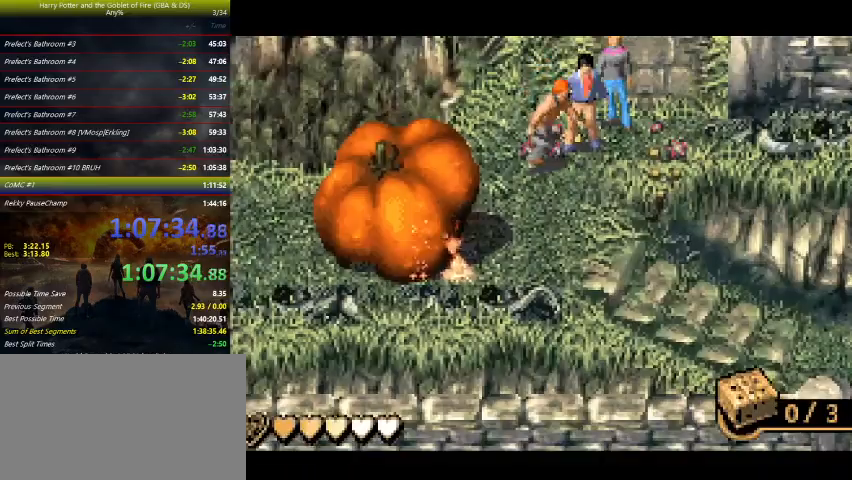
{"keys": ["down", "right"], "events": []}
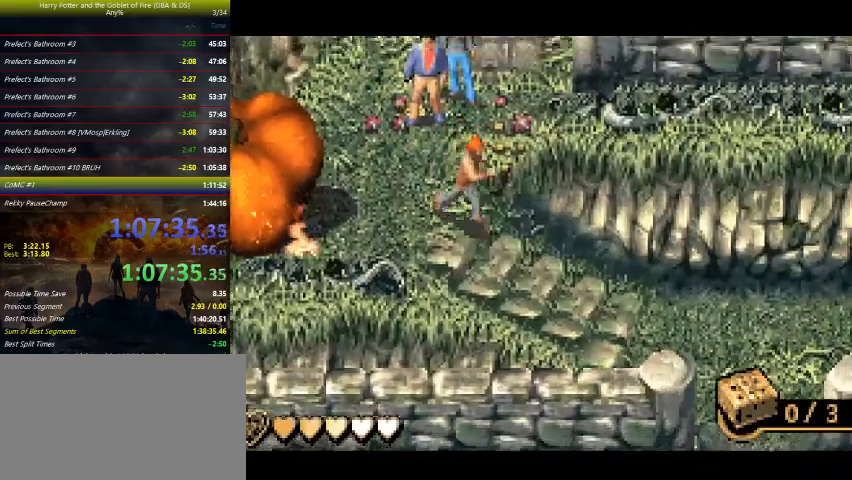
{"keys": ["down", "right"], "events": []}
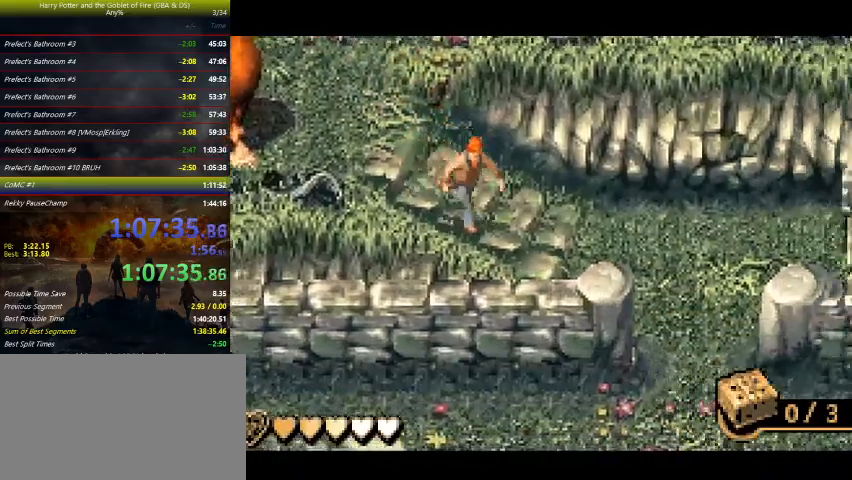
{"keys": ["down", "right"], "events": []}
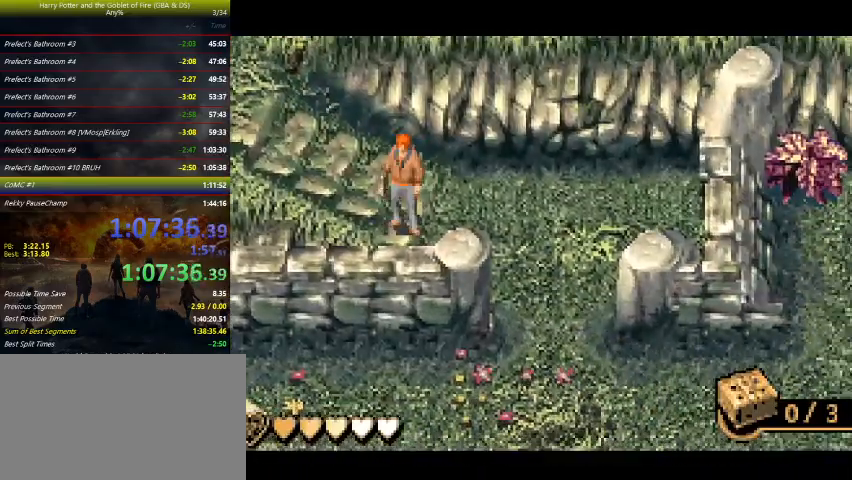
{"keys": ["right"], "events": [[400, "down", "up"]]}
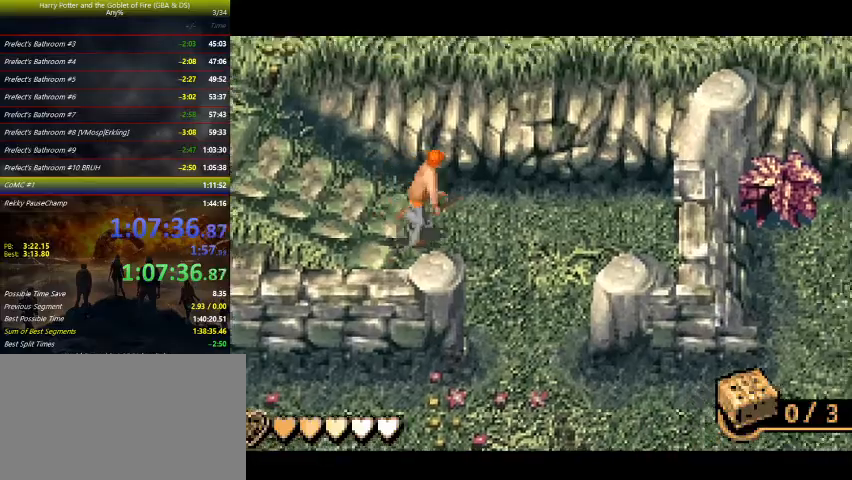
{"keys": ["down", "right"], "events": [[200, "down", "down"]]}
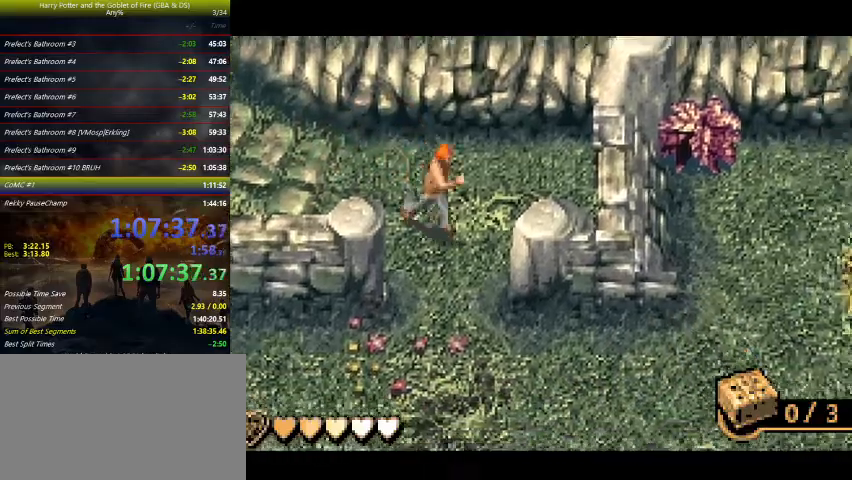
{"keys": ["down"], "events": [[33, "right", "up"]]}